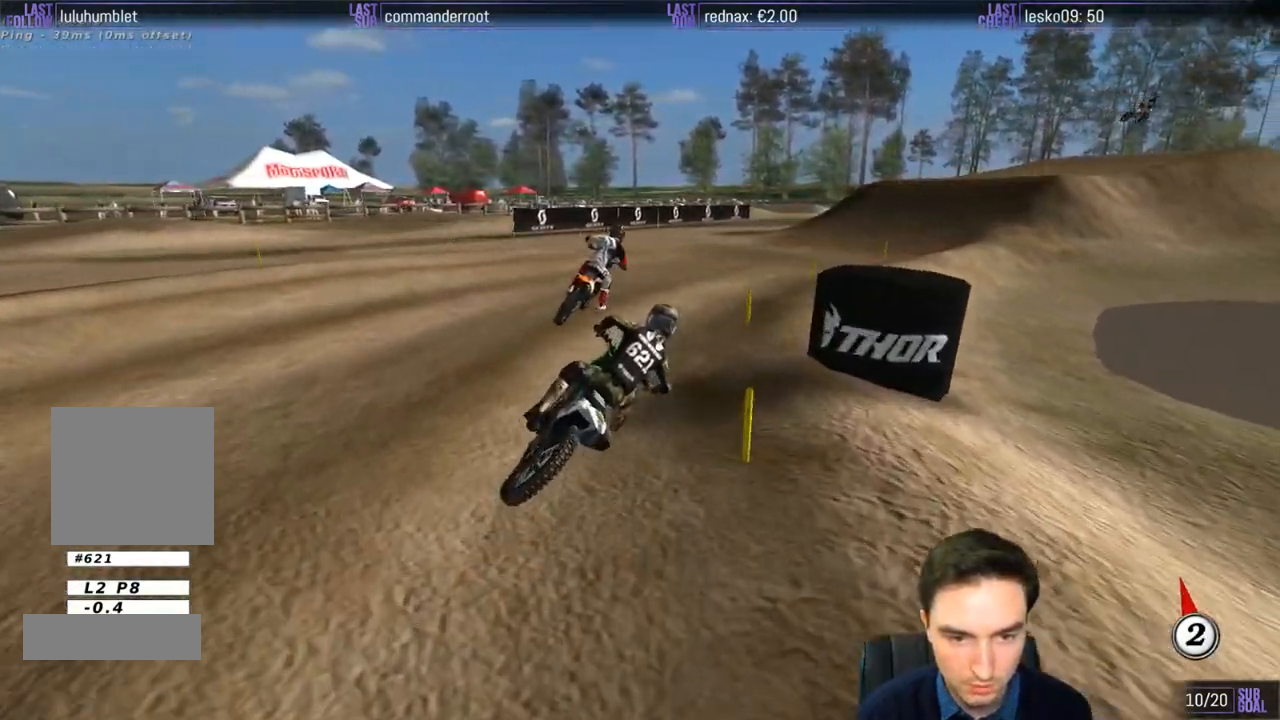
Gameplay with a controller (Xbox layout); each line is a JSON object with the inputs held at the frame after it. "events" lists button and stick changes between this image and that frame as [ms after this image, input, new state], when the widget could be followed in between. Not read: L3 R3.
{"buttons": ["L1", "R2"], "left_stick": "left", "right_stick": "center", "events": [[217, "left_stick", "center"], [317, "R2", "down"], [317, "left_stick", "left"]]}
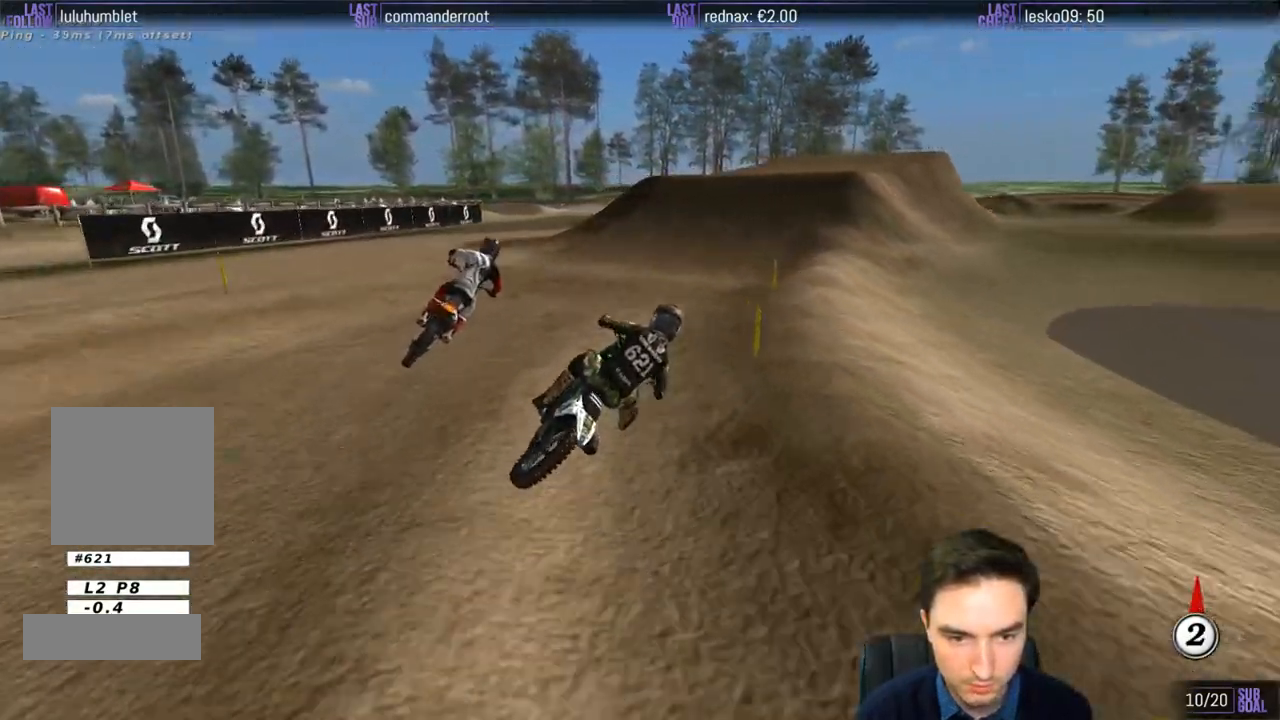
{"buttons": ["L1", "R2"], "left_stick": "center", "right_stick": "center", "events": [[17, "left_stick", "center"]]}
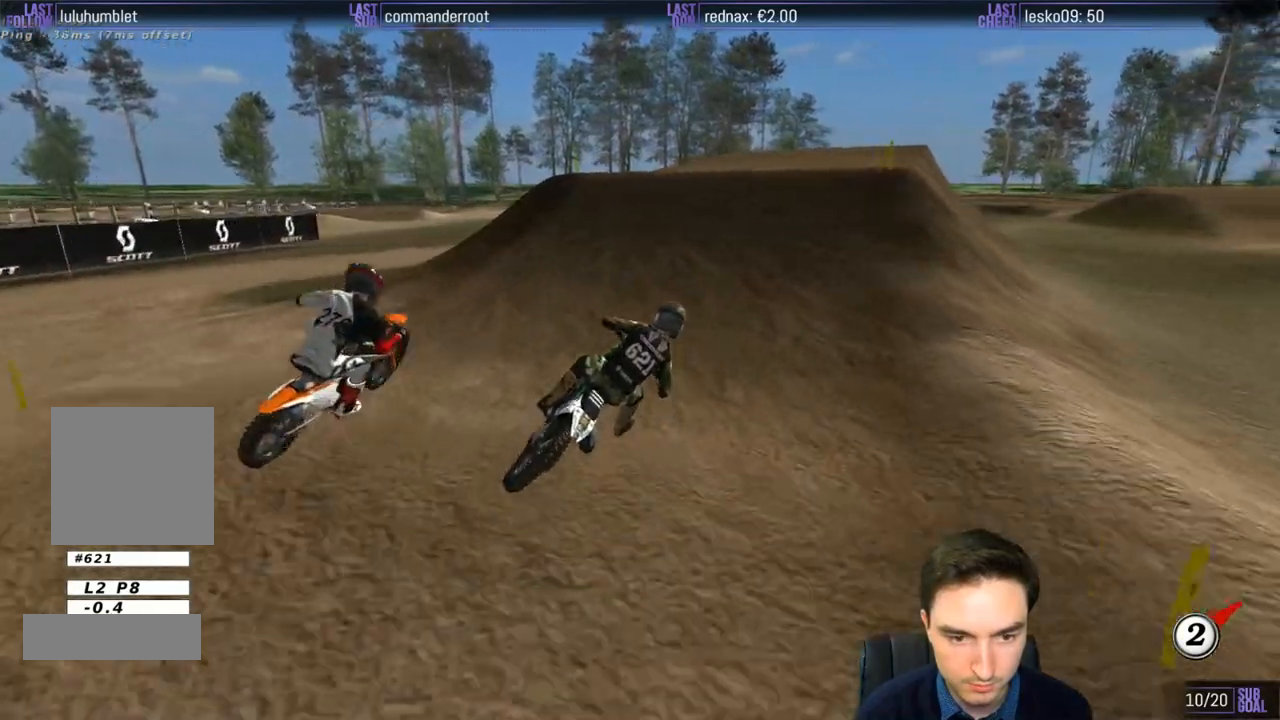
{"buttons": ["R2"], "left_stick": "down", "right_stick": "center", "events": [[17, "left_stick", "left"], [217, "R2", "up"], [317, "L1", "up"], [383, "left_stick", "center"], [450, "R2", "down"], [450, "left_stick", "down"]]}
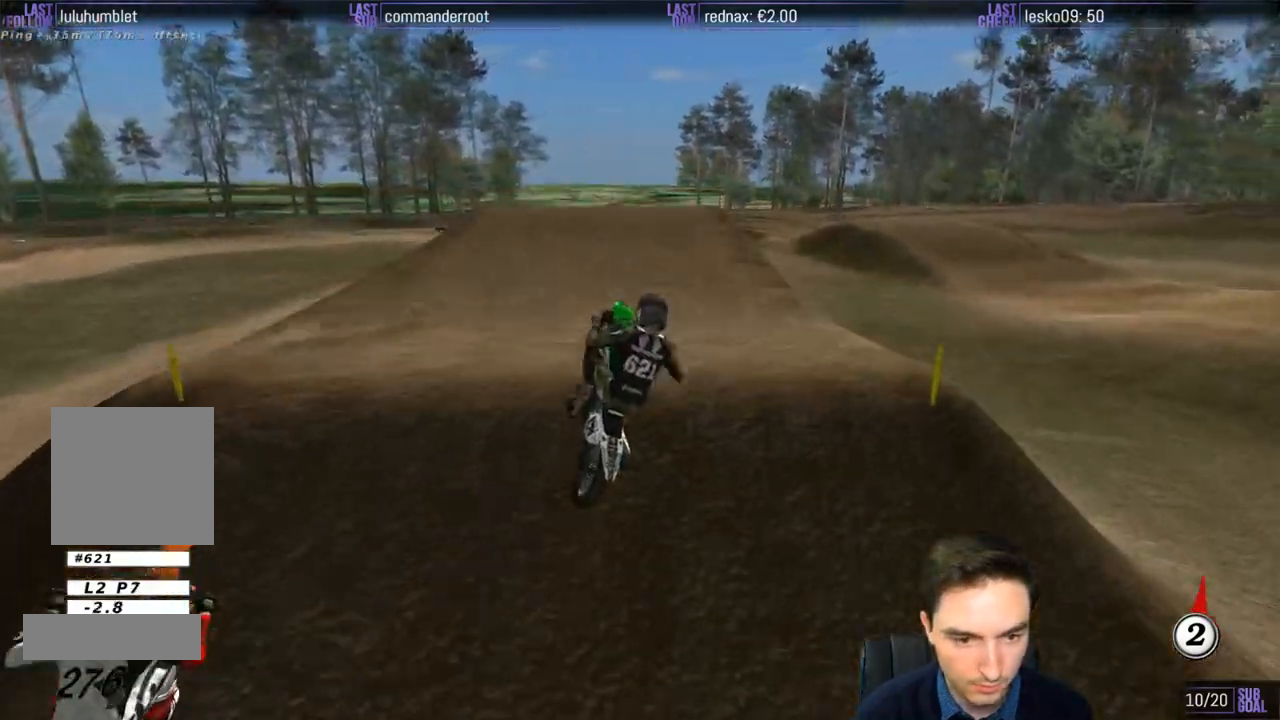
{"buttons": [], "left_stick": "down-right", "right_stick": "center", "events": [[17, "left_stick", "down-right"], [83, "R2", "up"]]}
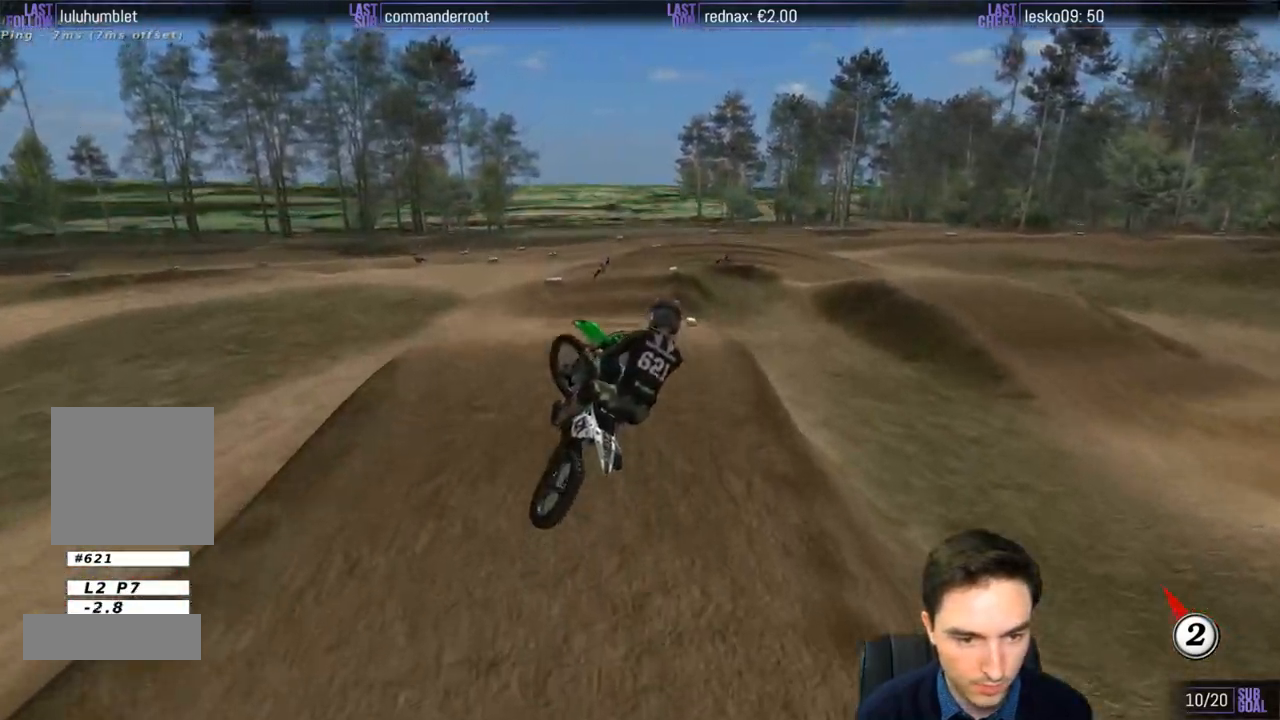
{"buttons": ["L1"], "left_stick": "up-left", "right_stick": "center", "events": [[150, "left_stick", "right"], [350, "left_stick", "up"], [383, "A", "down"], [417, "left_stick", "up-left"], [450, "A", "up"], [467, "L1", "down"]]}
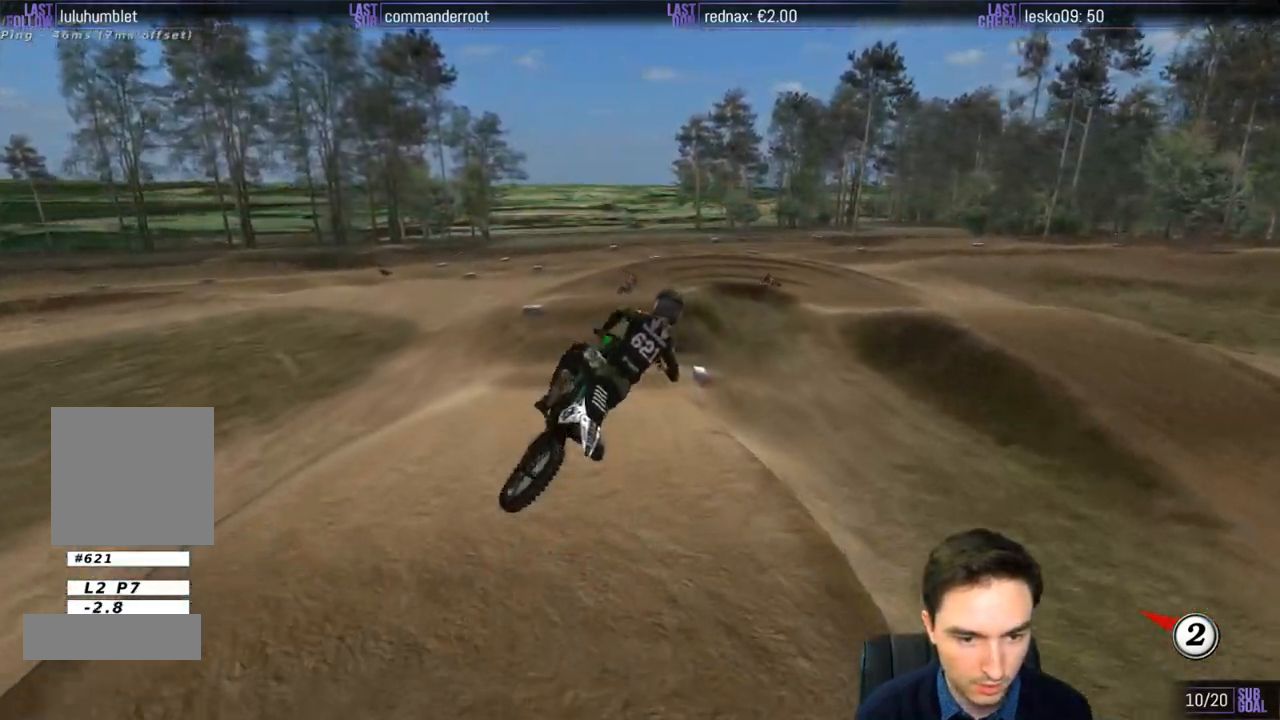
{"buttons": ["R2"], "left_stick": "center", "right_stick": "center", "events": [[50, "L1", "up"], [283, "R2", "down"], [383, "left_stick", "center"]]}
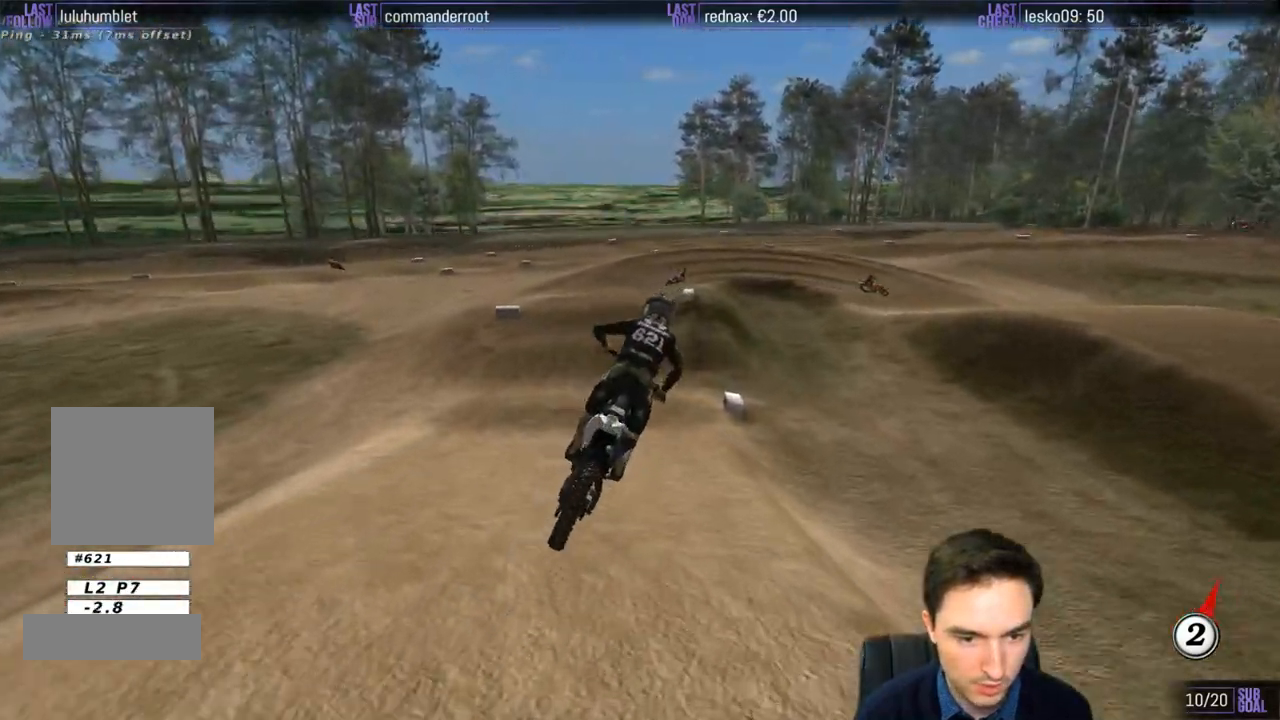
{"buttons": ["R2"], "left_stick": "right", "right_stick": "center", "events": [[117, "left_stick", "left"], [317, "left_stick", "center"], [417, "left_stick", "right"]]}
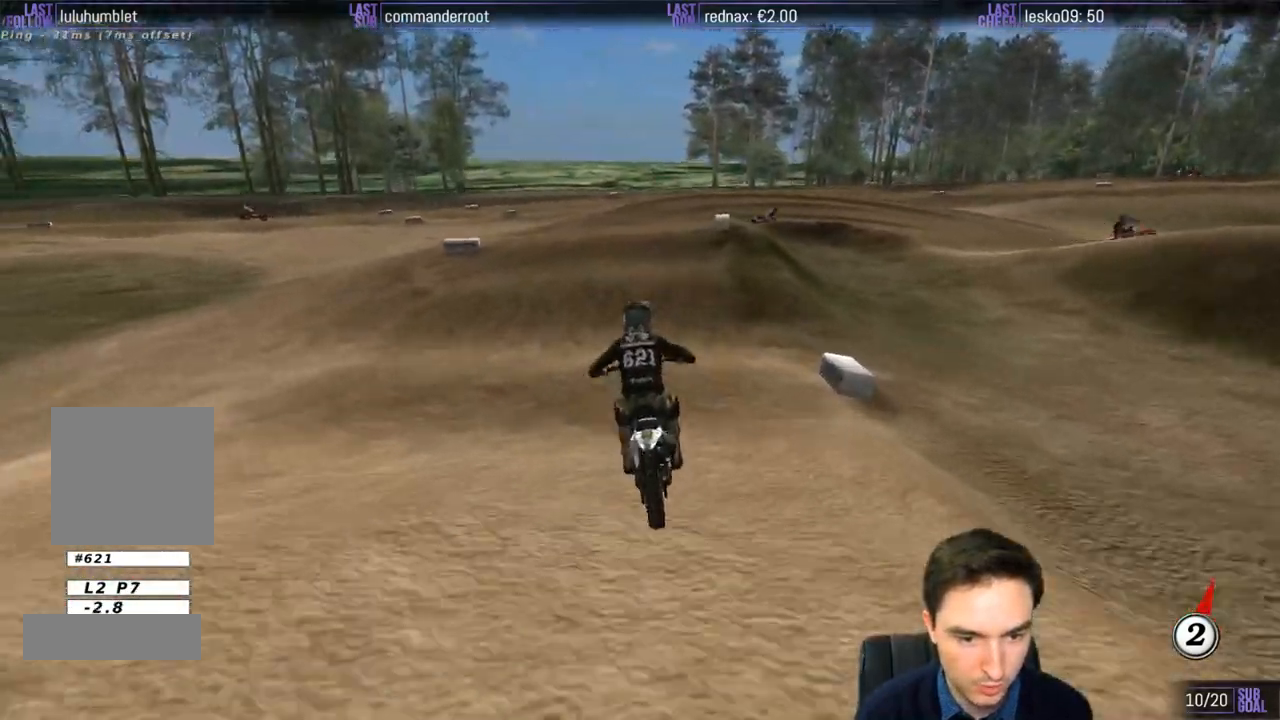
{"buttons": [], "left_stick": "right", "right_stick": "center", "events": [[50, "R2", "up"], [50, "X", "down"], [50, "left_stick", "center"], [150, "X", "up"], [217, "left_stick", "right"], [250, "X", "down"], [283, "L2", "down"], [317, "X", "up"], [383, "A", "down"], [450, "L2", "up"], [483, "A", "up"]]}
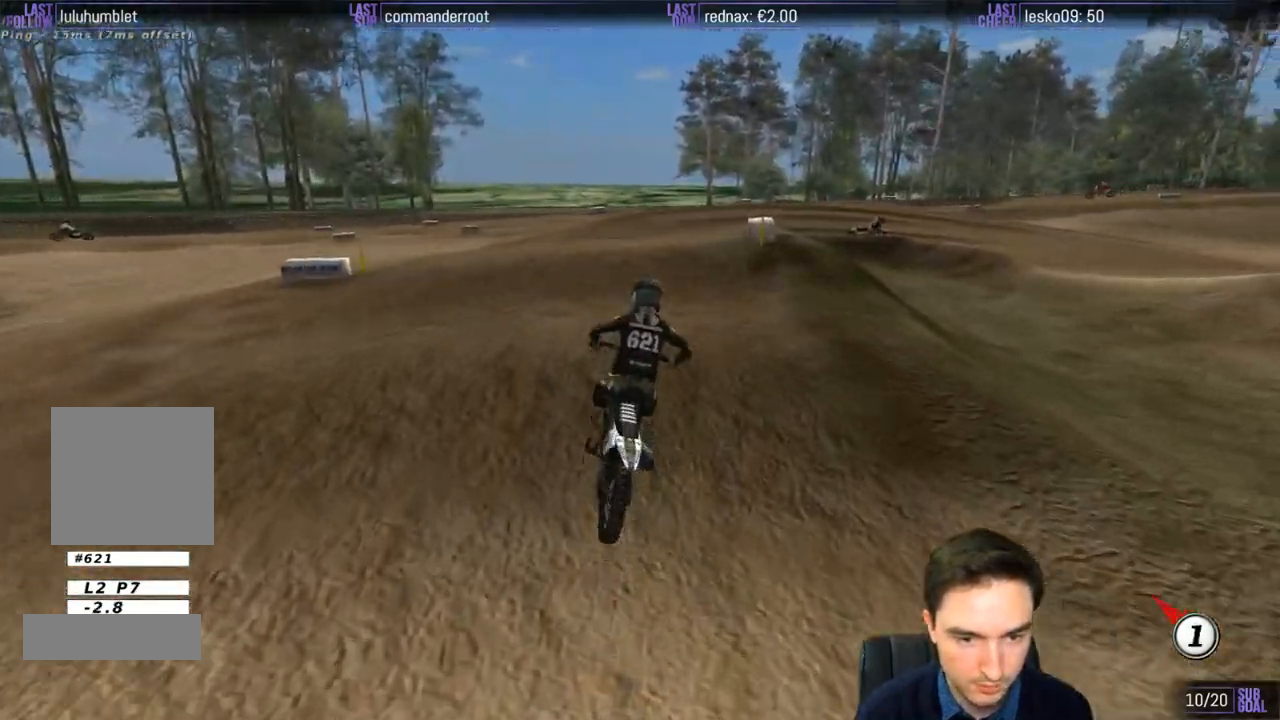
{"buttons": [], "left_stick": "down", "right_stick": "center", "events": [[17, "left_stick", "center"], [183, "left_stick", "down"]]}
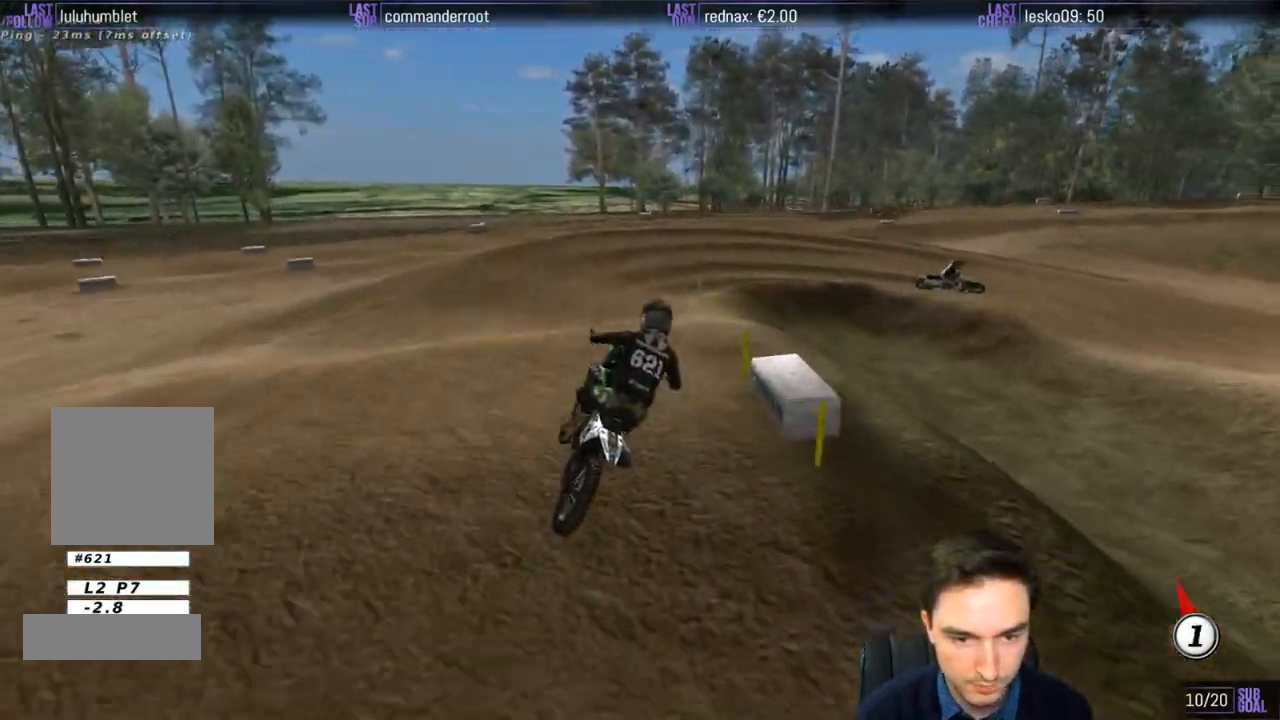
{"buttons": ["R2"], "left_stick": "center", "right_stick": "center", "events": [[117, "R2", "down"], [250, "R2", "up"], [350, "left_stick", "center"], [417, "R2", "down"]]}
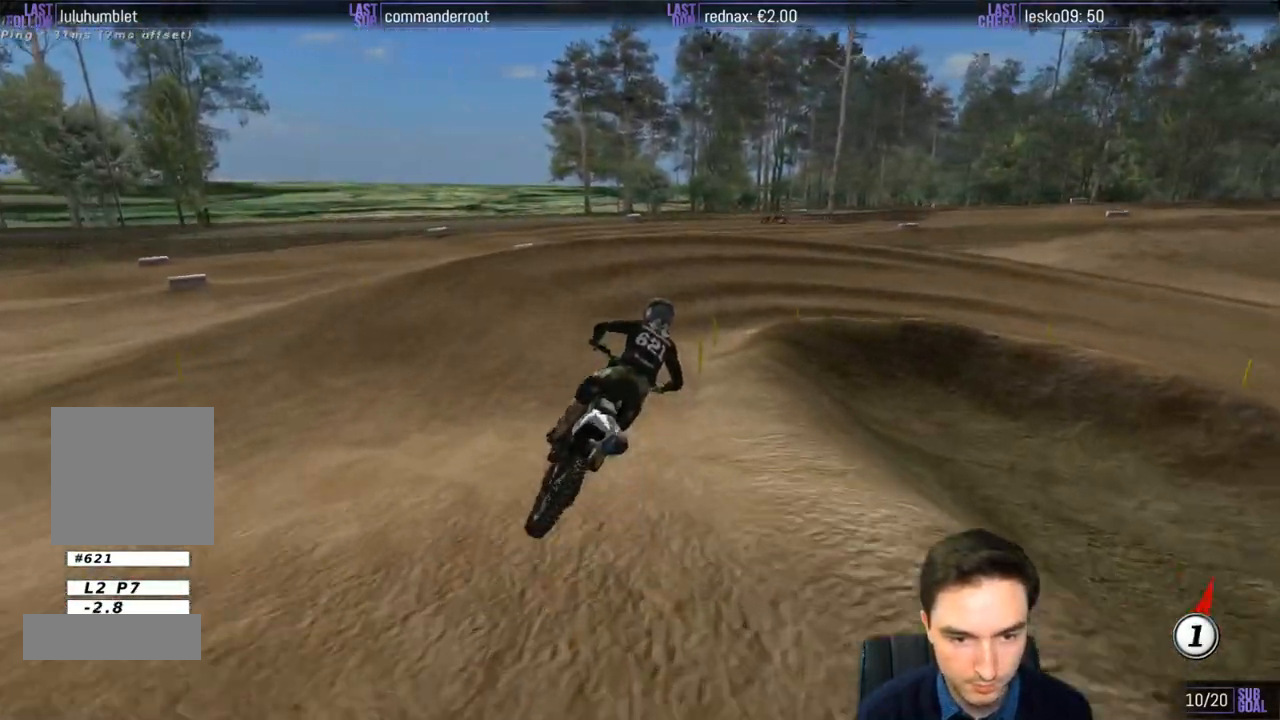
{"buttons": [], "left_stick": "center", "right_stick": "center", "events": [[17, "R2", "up"]]}
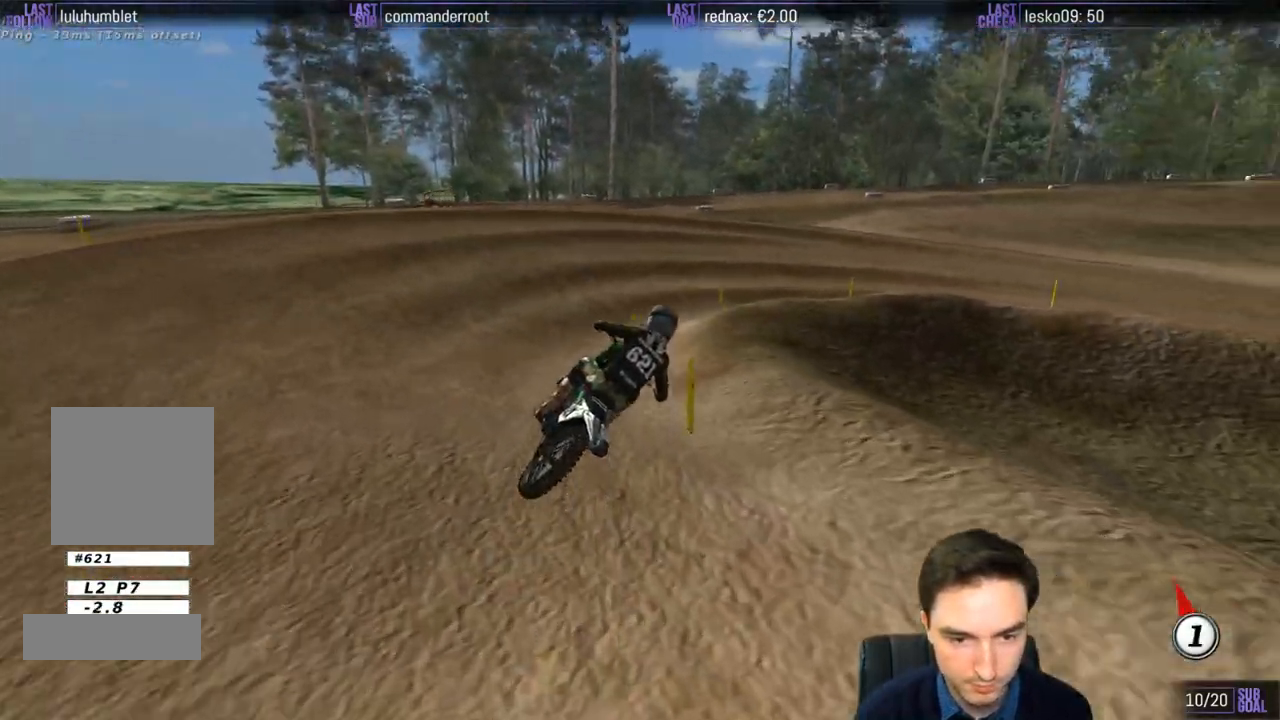
{"buttons": ["L1"], "left_stick": "right", "right_stick": "center", "events": [[17, "A", "down"], [50, "L2", "down"], [83, "left_stick", "right"], [117, "A", "up"], [200, "L1", "down"], [217, "L2", "up"], [217, "left_stick", "center"], [350, "left_stick", "right"], [417, "A", "down"], [483, "A", "up"]]}
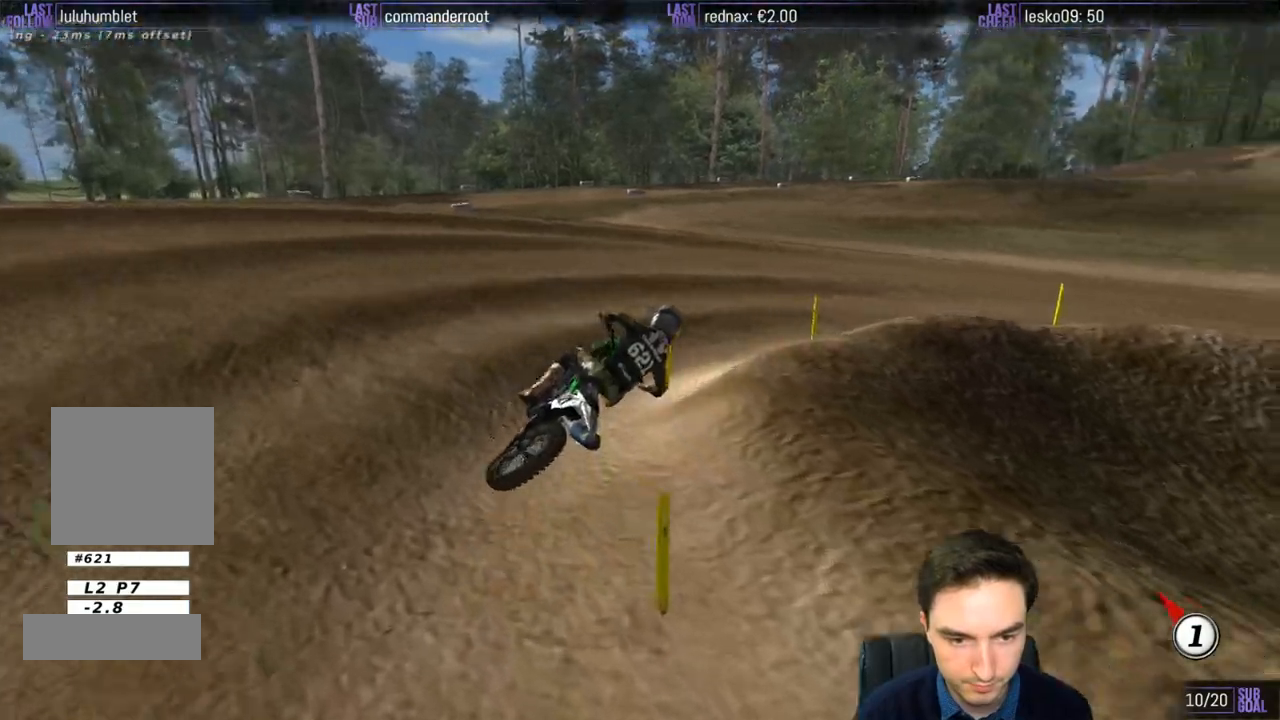
{"buttons": ["L1"], "left_stick": "left", "right_stick": "center", "events": [[17, "left_stick", "center"], [150, "left_stick", "left"], [317, "R2", "down"], [450, "R2", "up"]]}
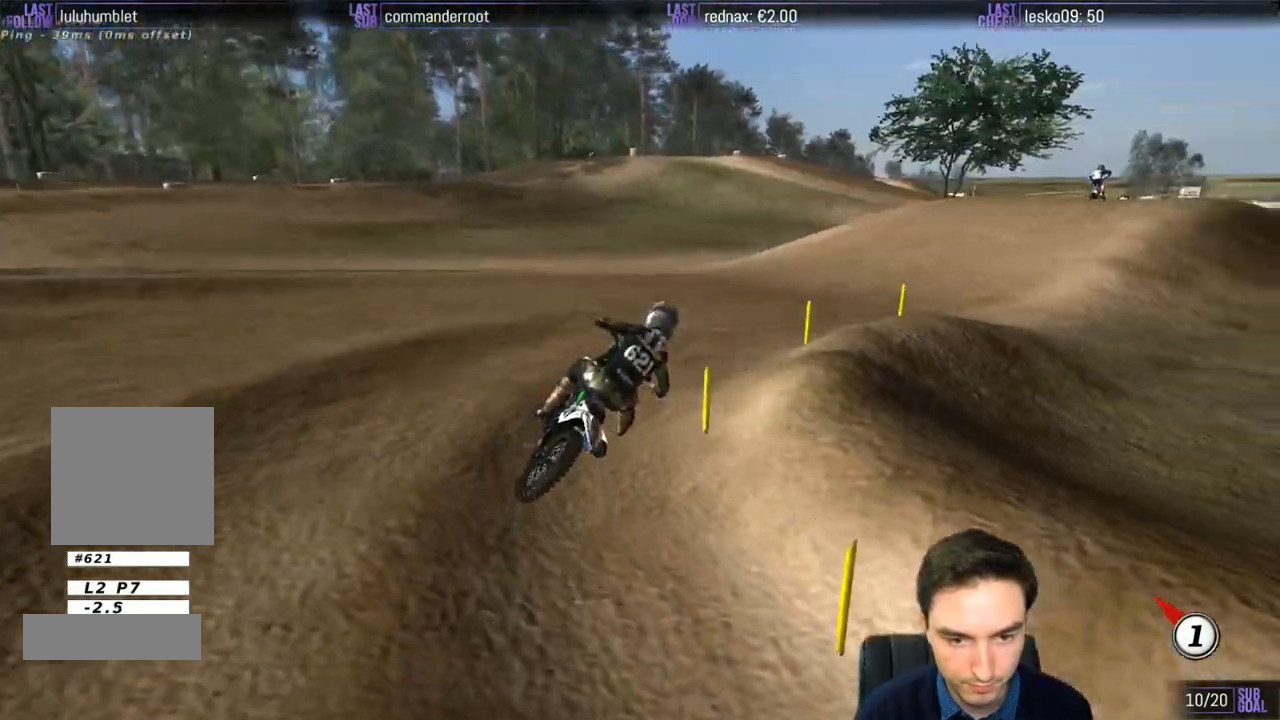
{"buttons": ["L1", "R2"], "left_stick": "center", "right_stick": "center", "events": [[17, "left_stick", "center"], [50, "R2", "down"]]}
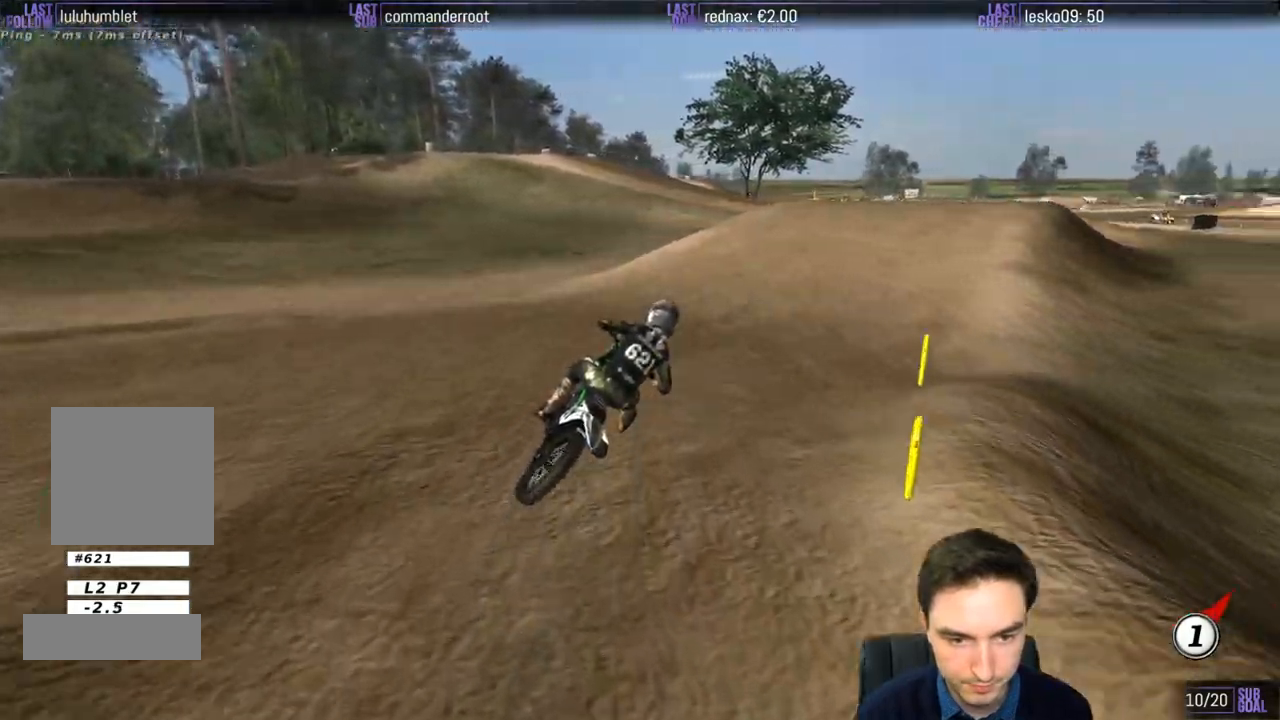
{"buttons": ["B", "L1", "R2"], "left_stick": "down-left", "right_stick": "center", "events": [[417, "B", "down"], [450, "left_stick", "down-left"]]}
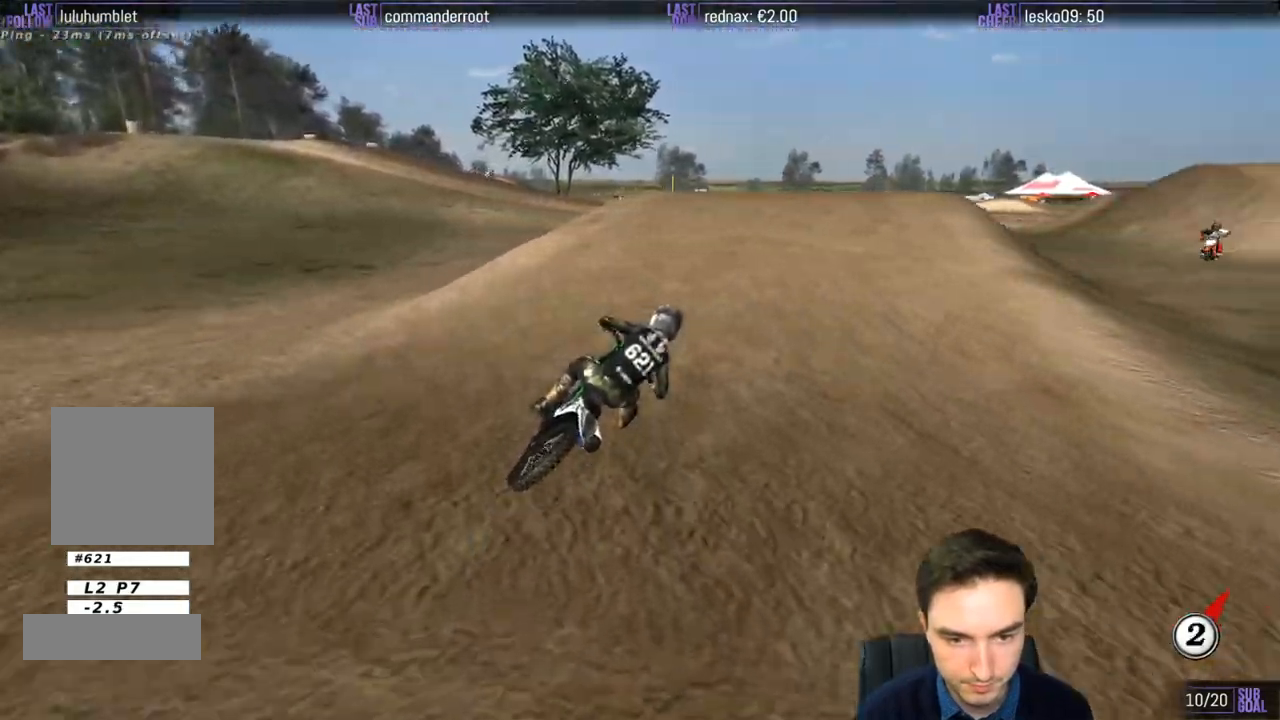
{"buttons": [], "left_stick": "down-left", "right_stick": "center", "events": [[17, "B", "up"], [350, "R2", "up"], [417, "L1", "up"]]}
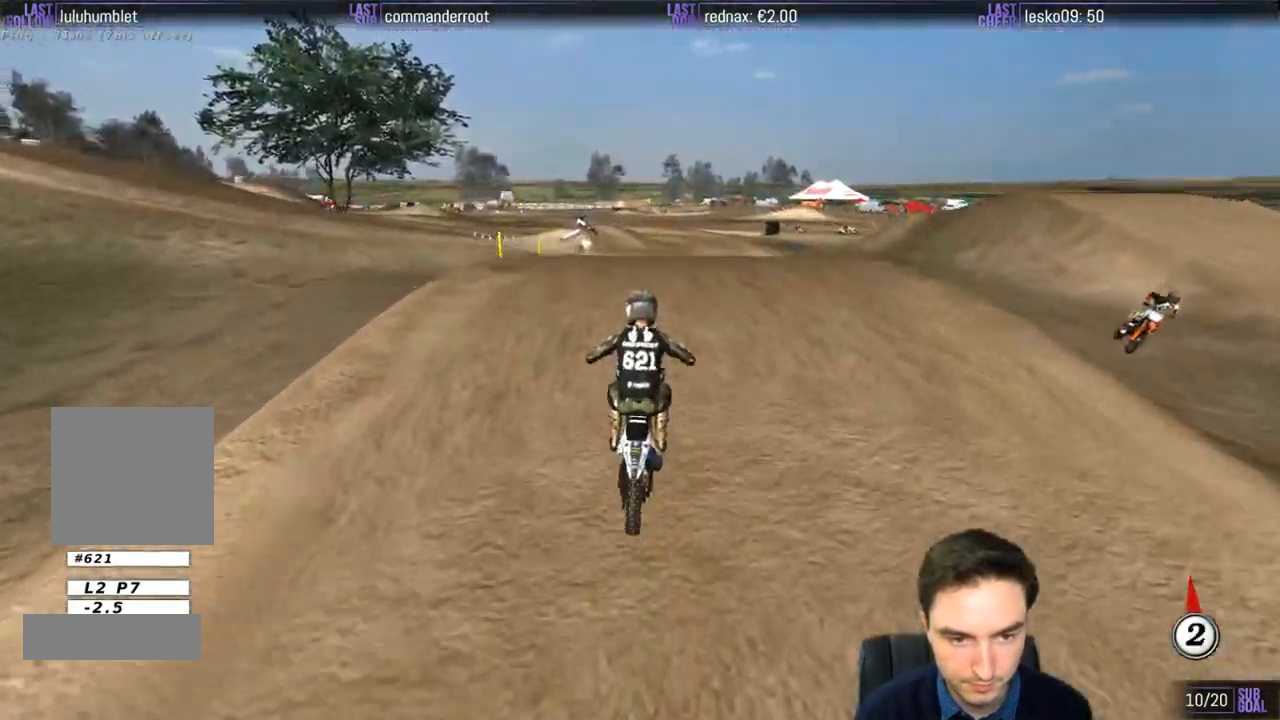
{"buttons": ["R2"], "left_stick": "down", "right_stick": "center", "events": [[17, "R2", "down"], [17, "left_stick", "center"], [317, "left_stick", "down"]]}
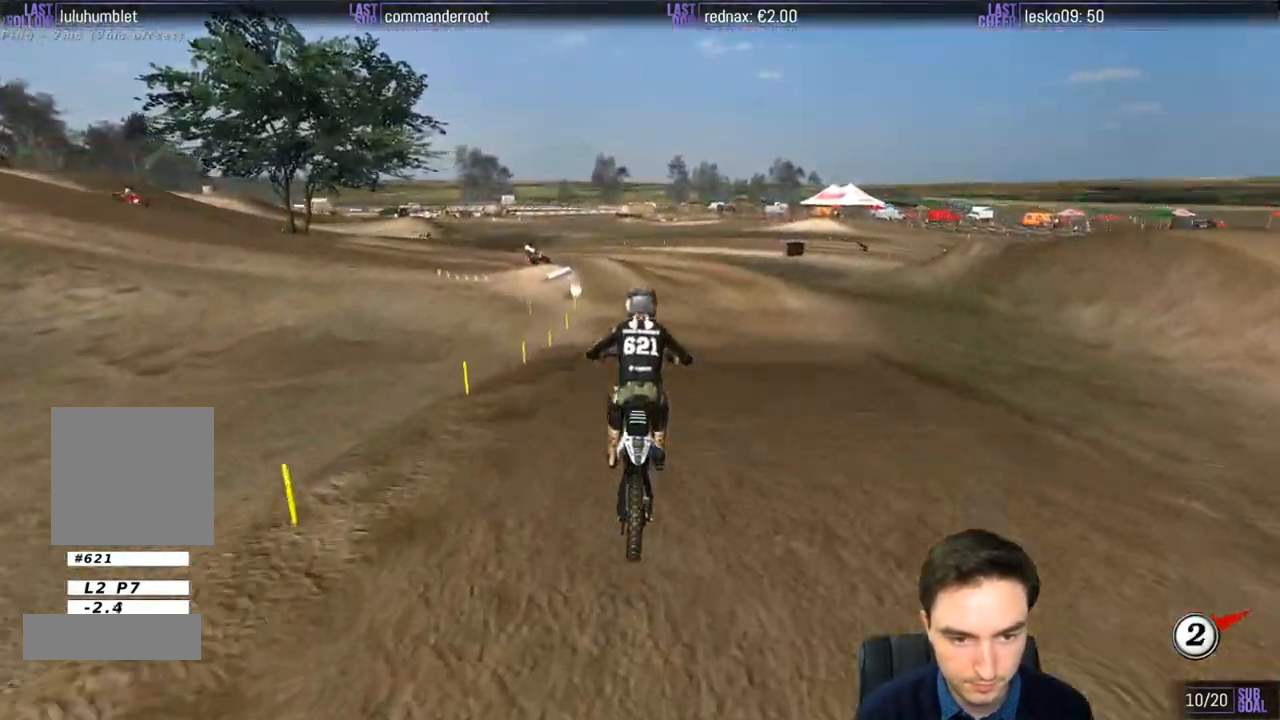
{"buttons": ["R2"], "left_stick": "left", "right_stick": "center", "events": [[83, "left_stick", "center"], [433, "left_stick", "left"]]}
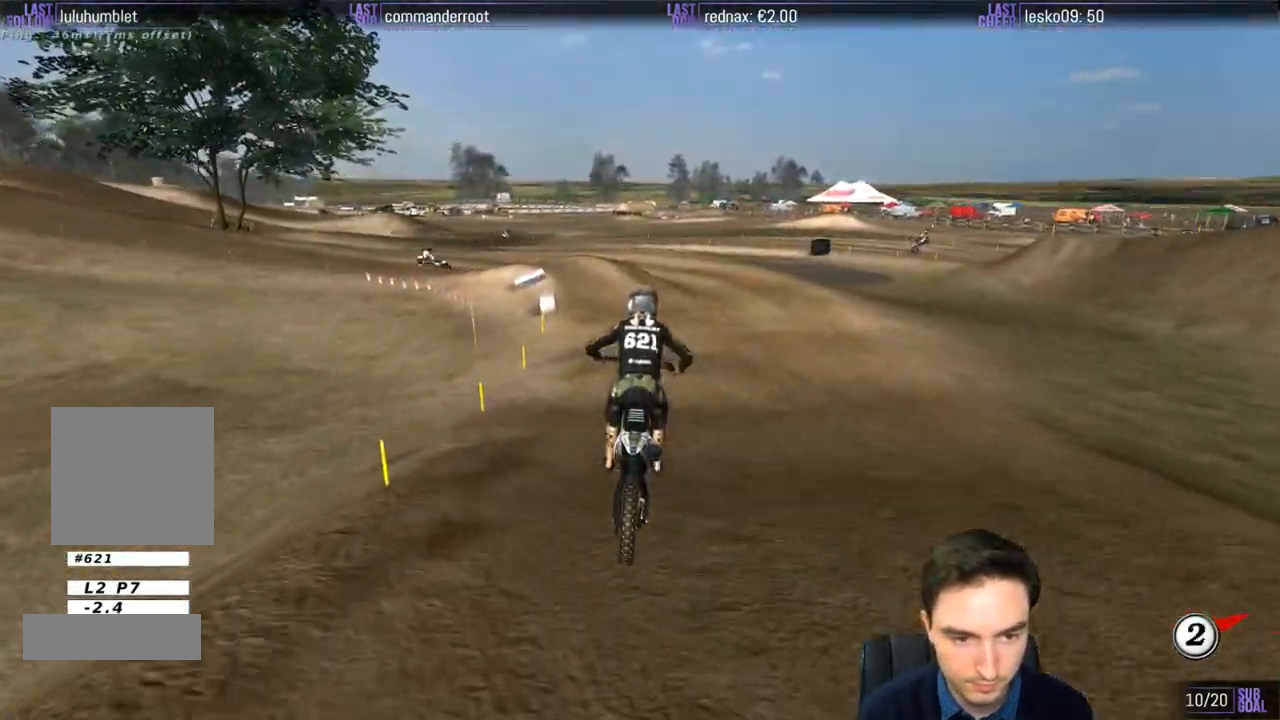
{"buttons": [], "left_stick": "down-left", "right_stick": "center", "events": [[117, "left_stick", "down-left"], [217, "X", "down"], [250, "R2", "up"], [317, "X", "up"], [417, "X", "down"], [483, "X", "up"]]}
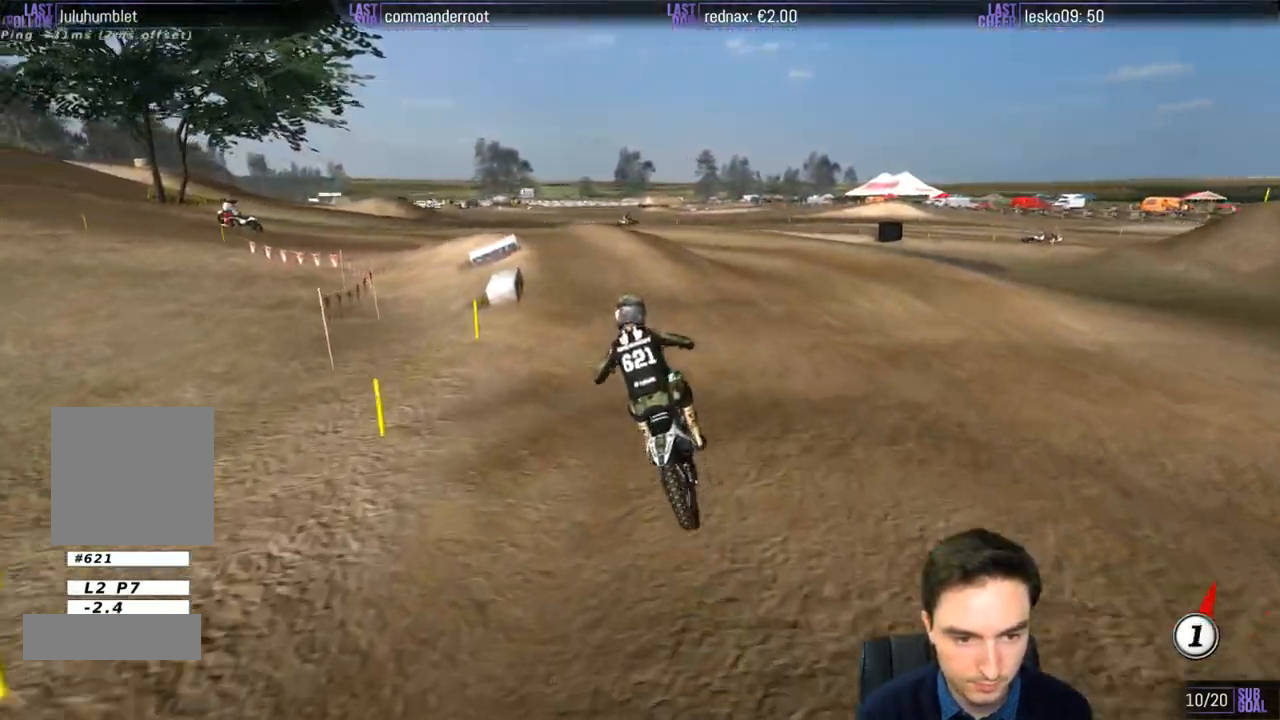
{"buttons": [], "left_stick": "down-left", "right_stick": "center", "events": [[117, "A", "down"], [117, "L2", "down"], [250, "A", "up"], [283, "L2", "up"], [317, "left_stick", "center"], [500, "left_stick", "down-left"]]}
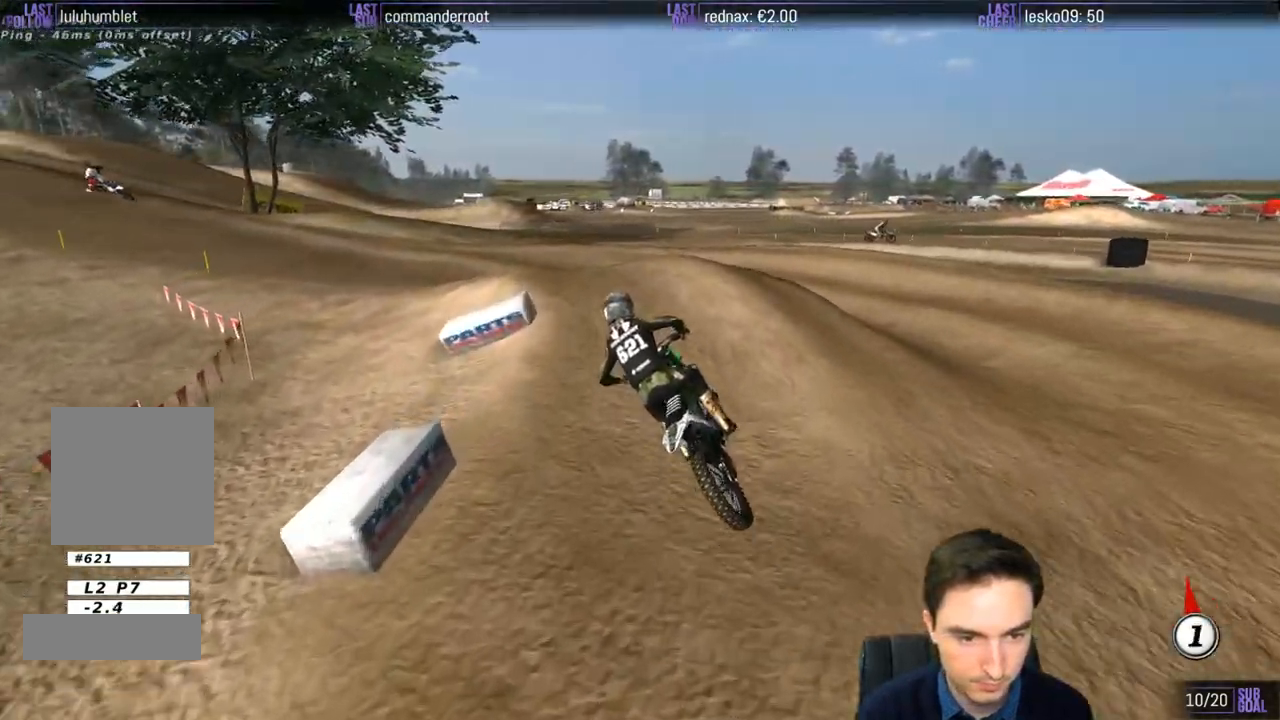
{"buttons": [], "left_stick": "down", "right_stick": "center", "events": [[117, "left_stick", "center"], [250, "left_stick", "down"]]}
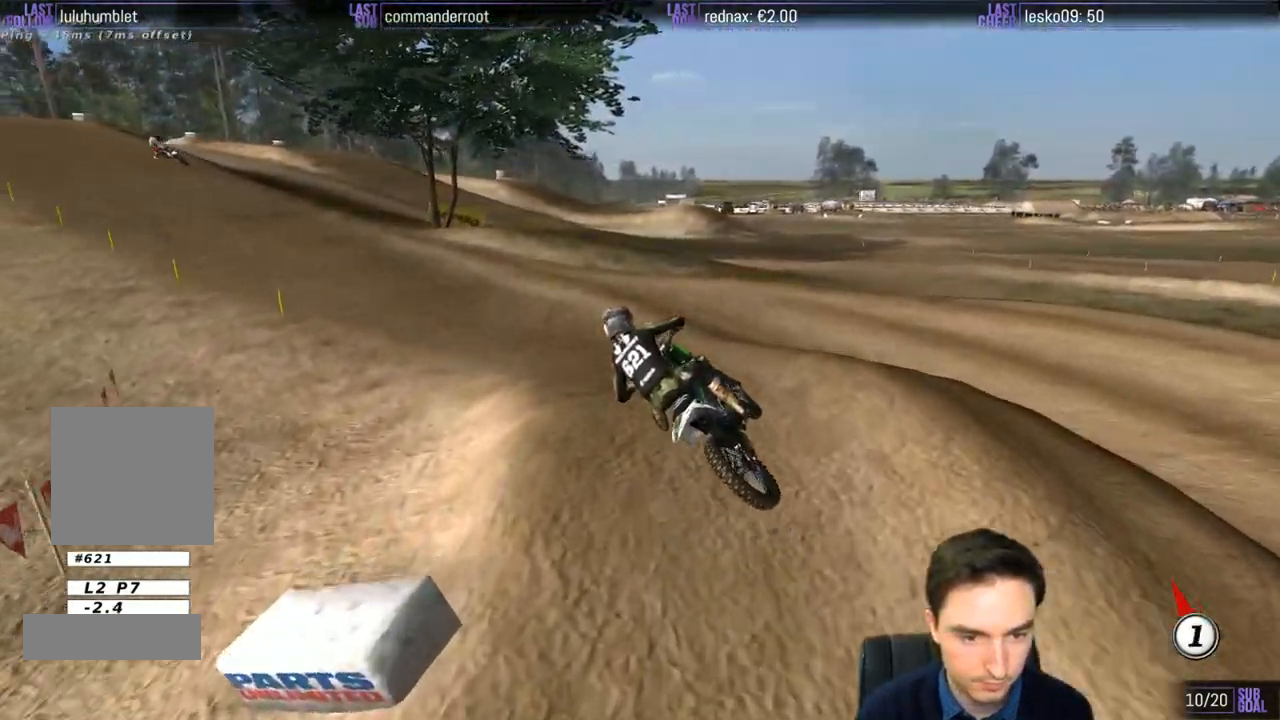
{"buttons": ["L1", "R2"], "left_stick": "center", "right_stick": "center", "events": [[117, "L1", "down"], [117, "R2", "down"], [150, "left_stick", "center"]]}
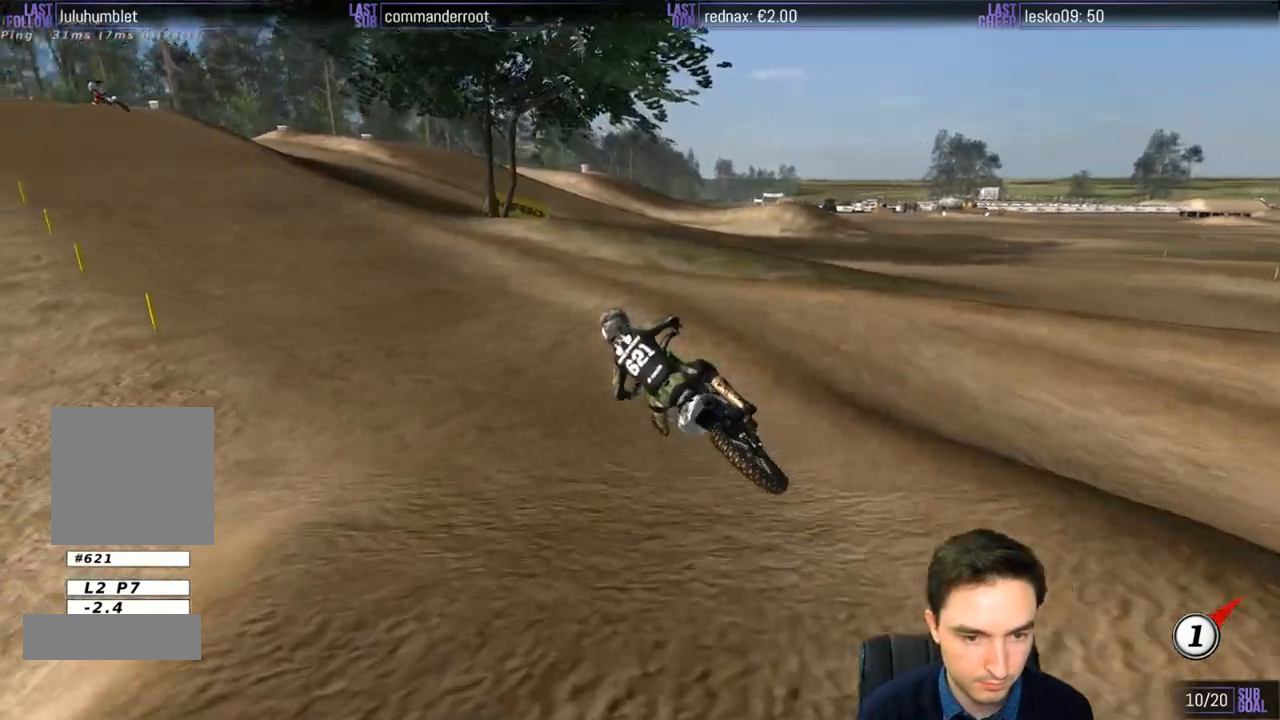
{"buttons": ["L1", "R2"], "left_stick": "center", "right_stick": "center", "events": [[200, "left_stick", "right"], [383, "B", "down"], [383, "left_stick", "center"], [483, "B", "up"]]}
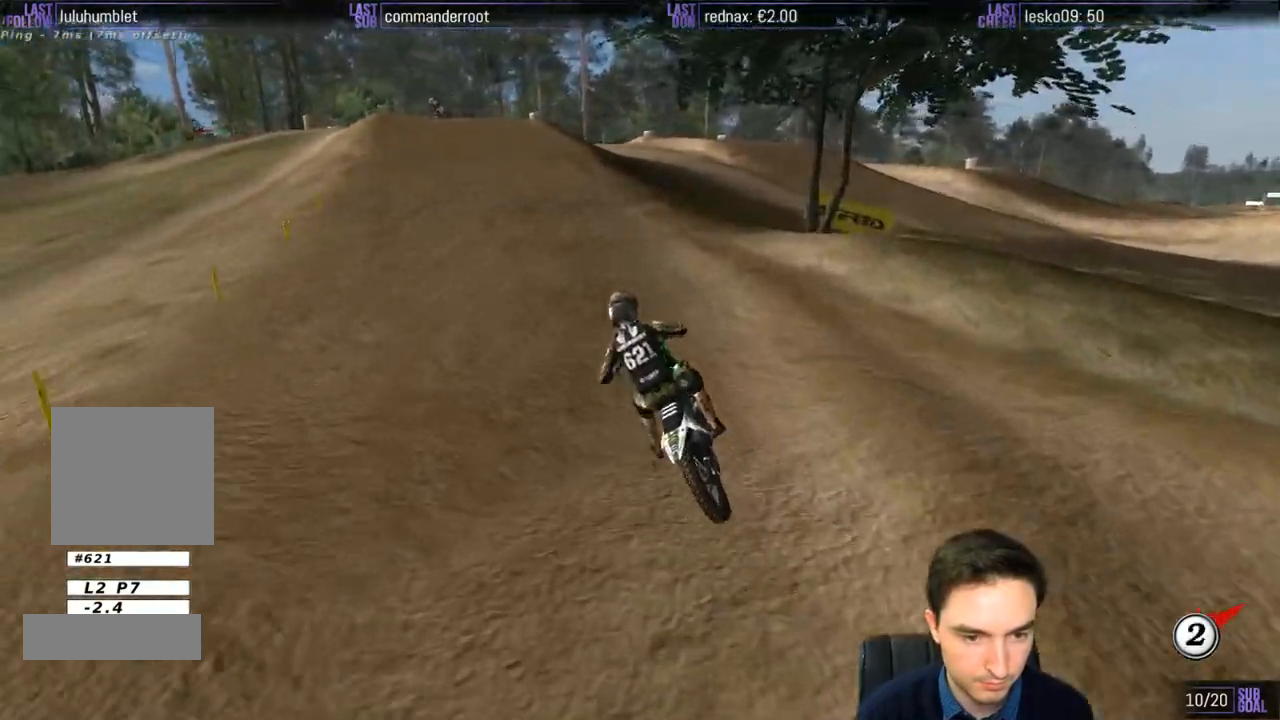
{"buttons": ["L1", "R2"], "left_stick": "center", "right_stick": "center", "events": []}
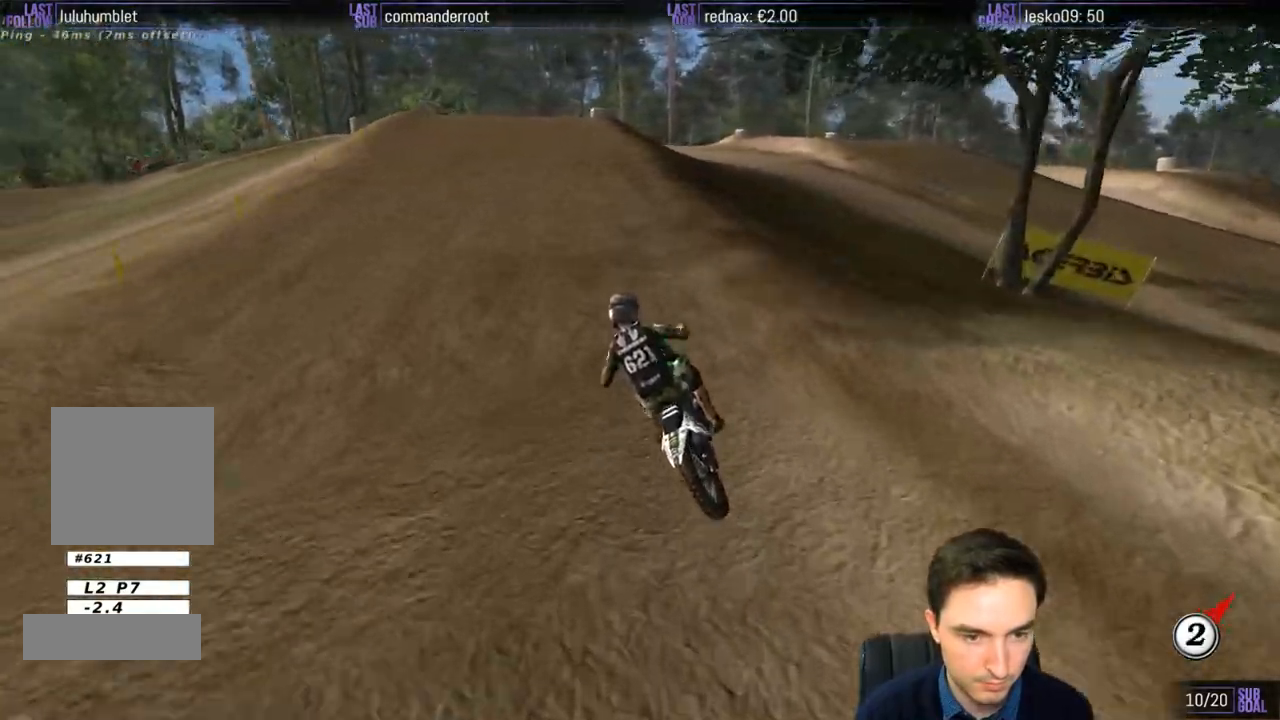
{"buttons": ["R2"], "left_stick": "center", "right_stick": "center", "events": [[83, "L1", "up"]]}
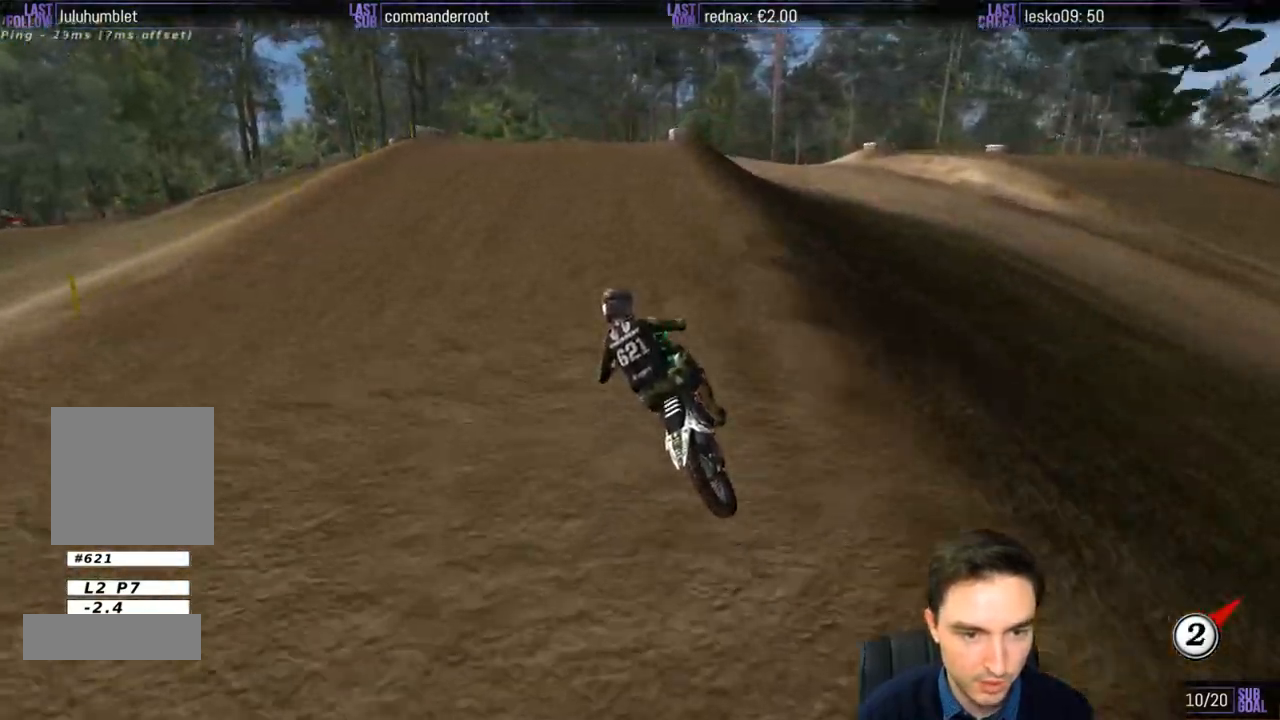
{"buttons": [], "left_stick": "center", "right_stick": "center", "events": [[83, "R2", "up"], [167, "X", "down"], [283, "X", "up"]]}
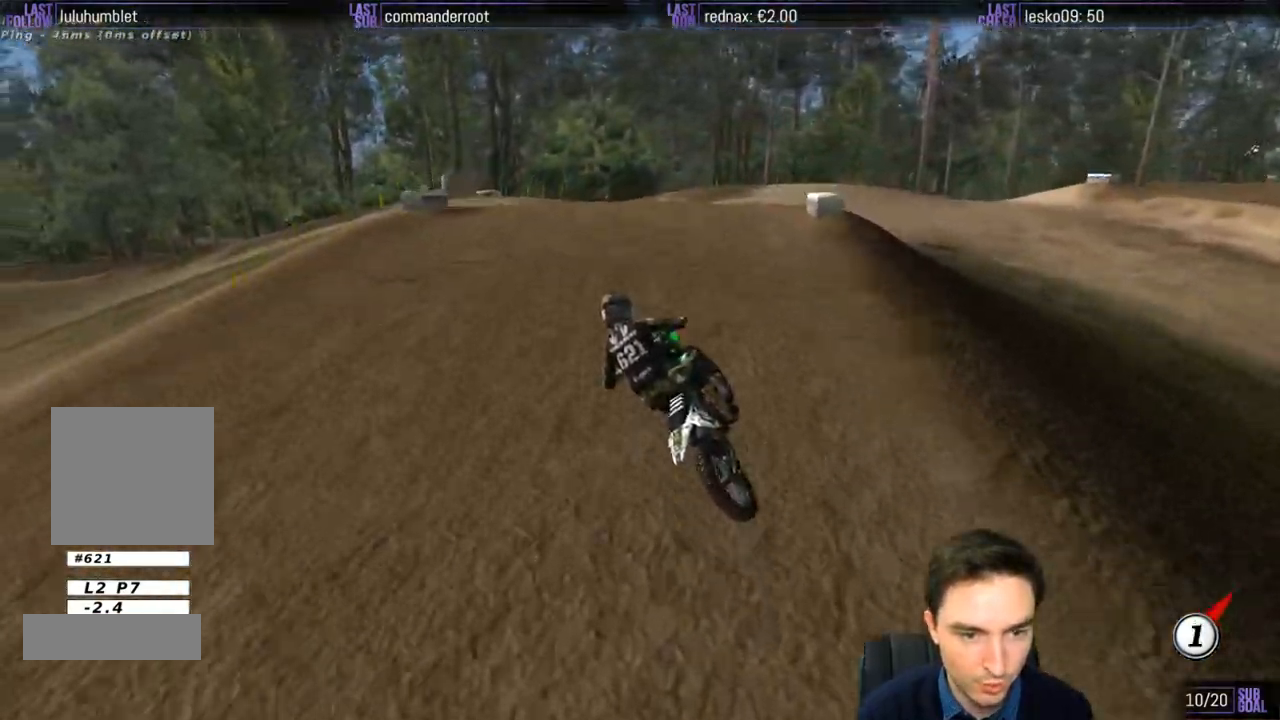
{"buttons": ["R2"], "left_stick": "down-right", "right_stick": "center", "events": [[250, "R2", "down"], [267, "left_stick", "down"], [350, "R2", "up"], [417, "left_stick", "down-right"], [483, "R2", "down"]]}
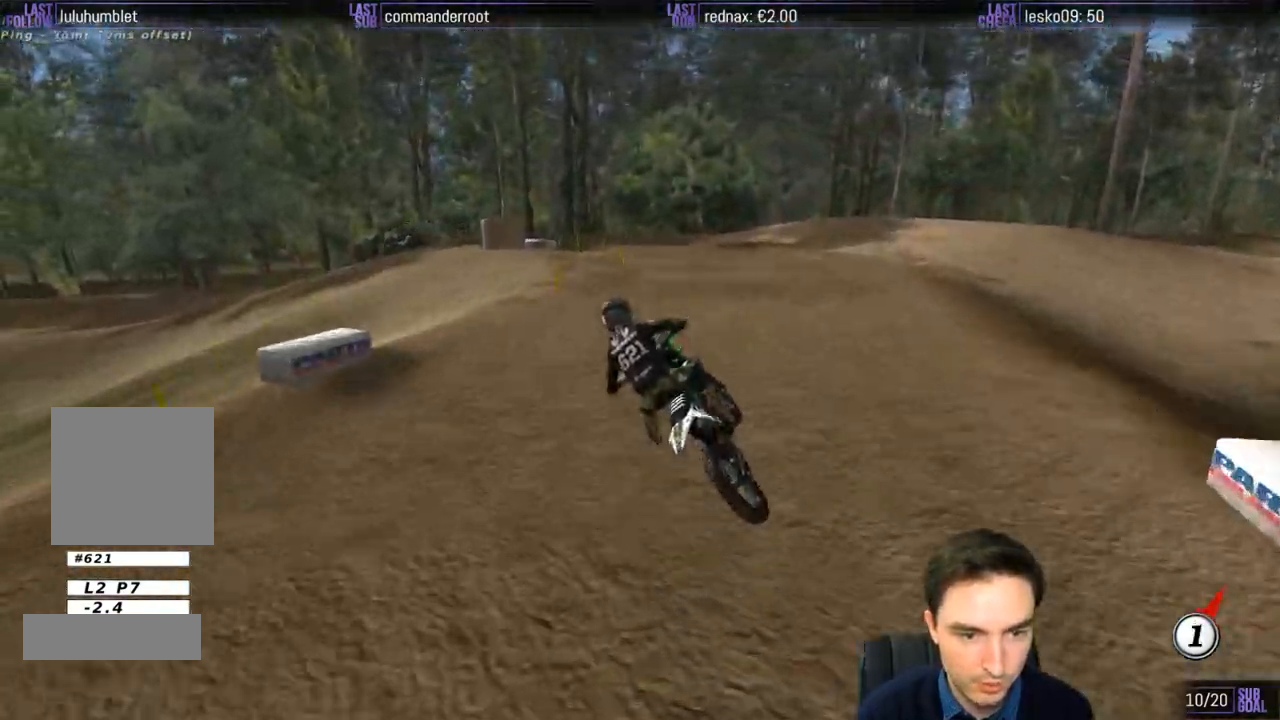
{"buttons": [], "left_stick": "center", "right_stick": "center", "events": [[217, "R2", "up"], [283, "left_stick", "center"]]}
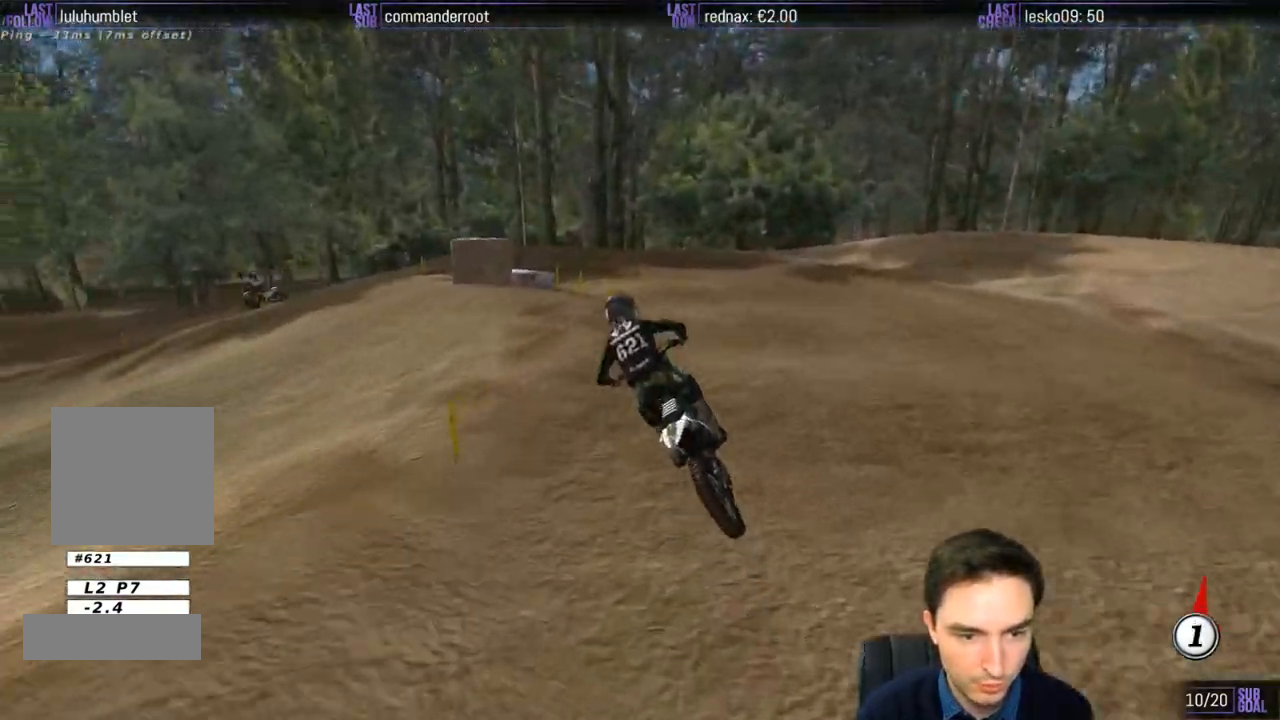
{"buttons": ["L1"], "left_stick": "center", "right_stick": "center", "events": [[150, "L1", "down"], [150, "left_stick", "left"], [200, "left_stick", "center"]]}
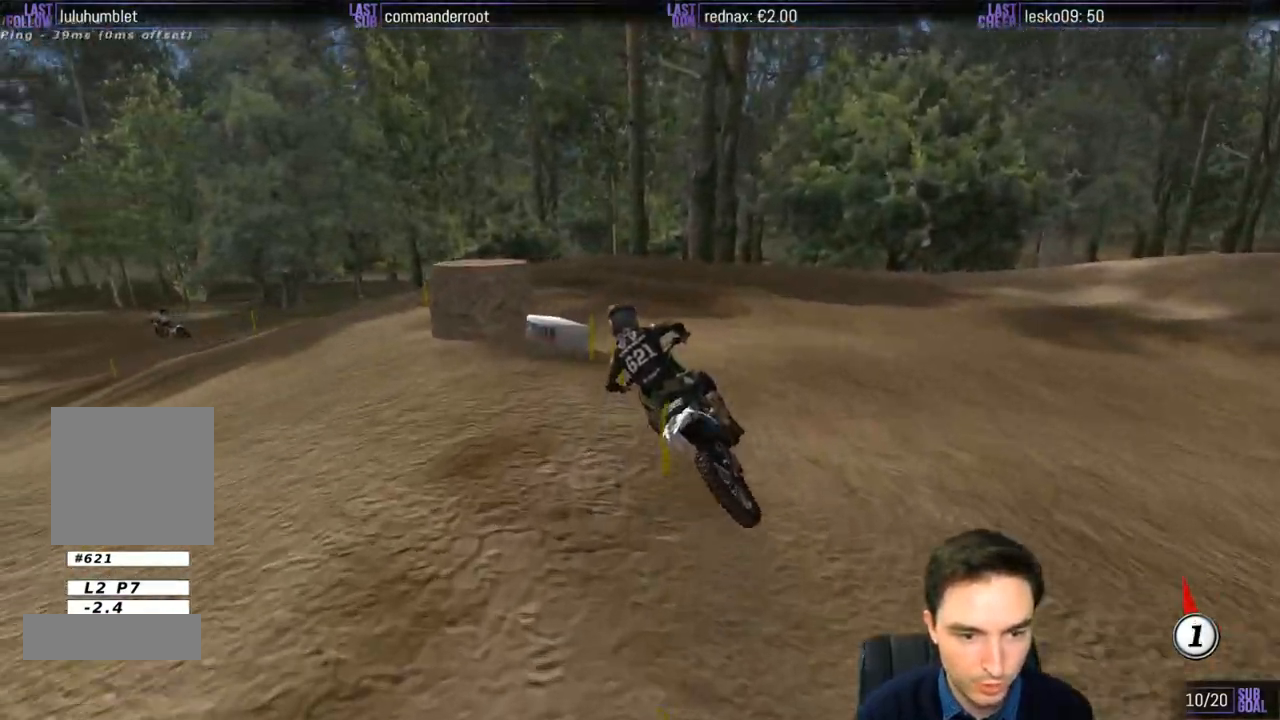
{"buttons": ["L1"], "left_stick": "center", "right_stick": "center", "events": [[50, "left_stick", "down-left"], [417, "left_stick", "center"]]}